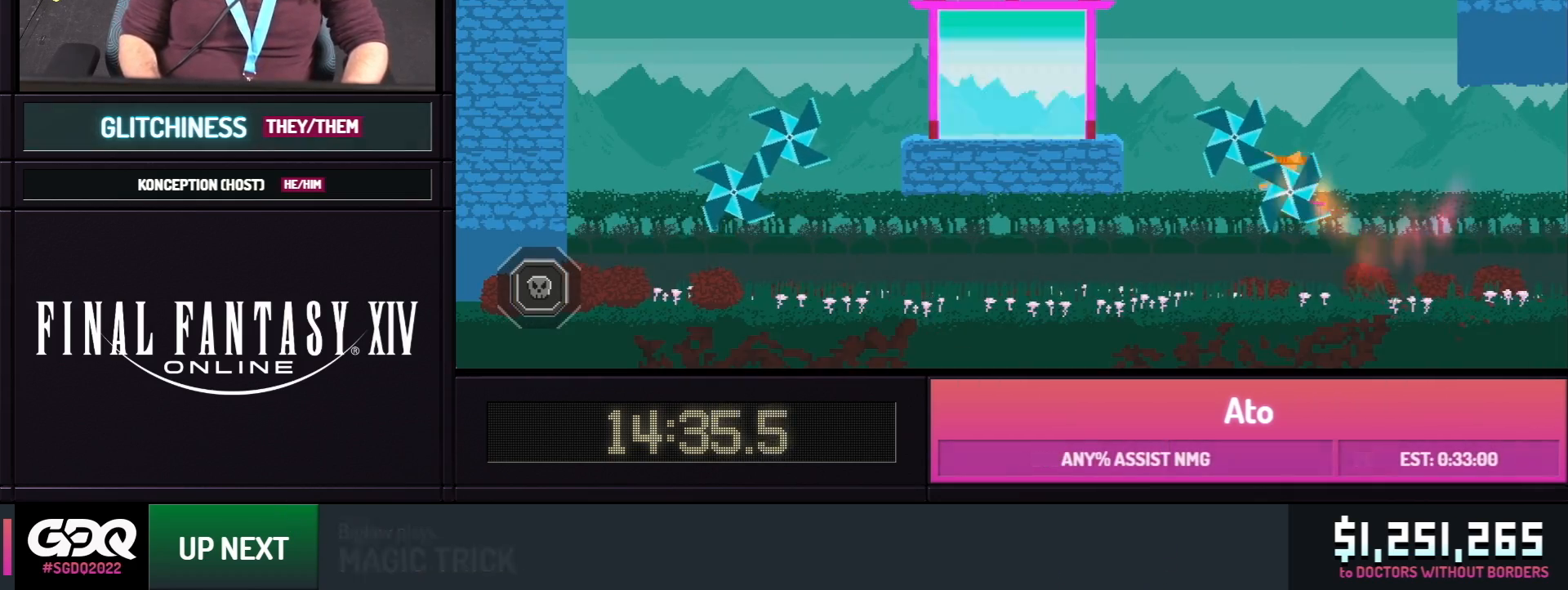
Gameplay with a controller; each line is a JSON object with the inputs held at the frame after it. "events" lists button and stick changes between this image and that frame as [ms after this image, input, new state], when the widget could be followed in between. Not read: L1 L2 L3 R1 R2 R3 SELECT START.
{"buttons": ["DPAD_LEFT"], "events": [[50, "B", "down"], [200, "B", "up"]]}
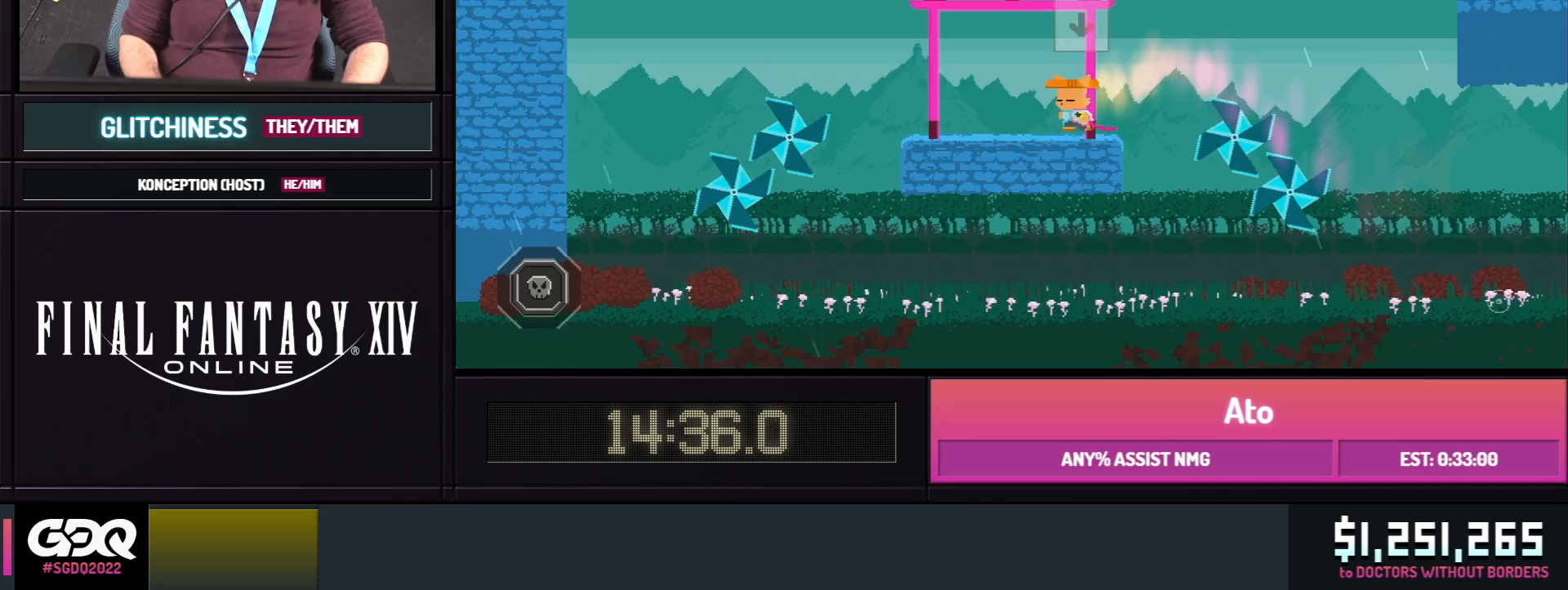
{"buttons": ["Y", "DPAD_RIGHT"], "events": [[100, "DPAD_LEFT", "up"], [117, "DPAD_DOWN", "down"], [183, "DPAD_DOWN", "up"], [183, "DPAD_RIGHT", "down"], [217, "Y", "down"]]}
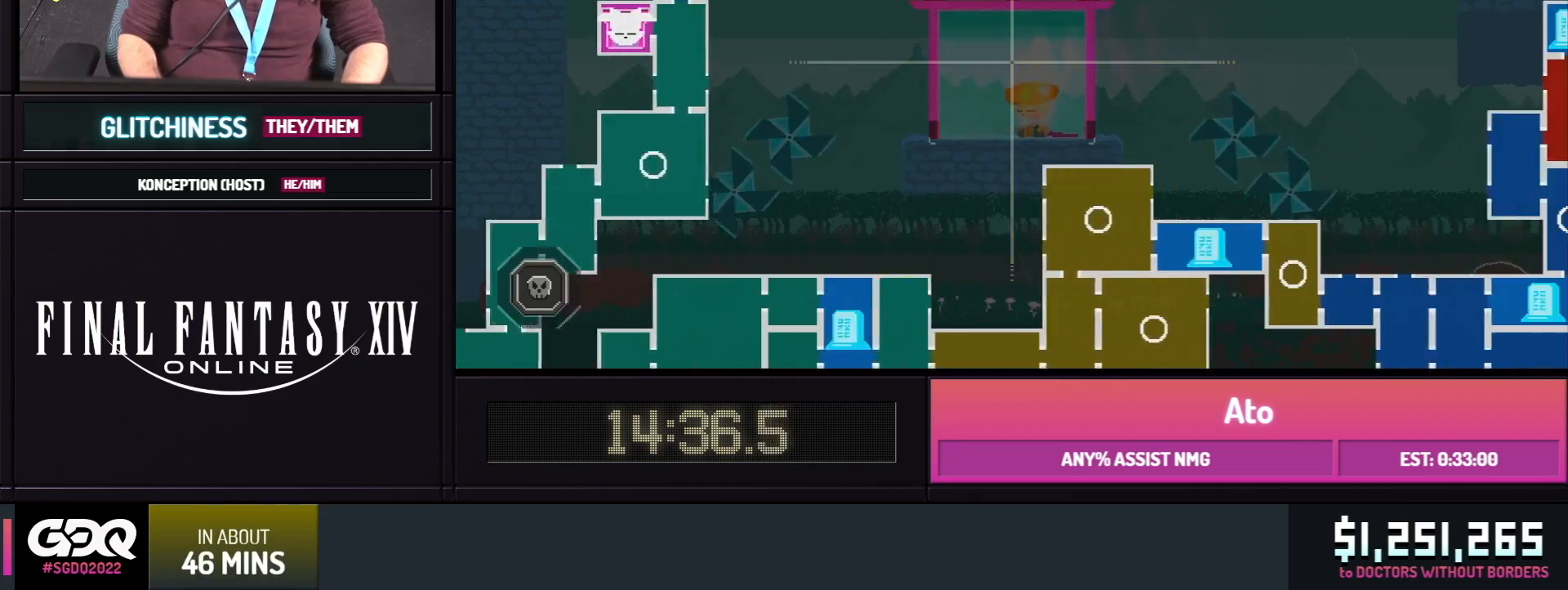
{"buttons": ["Y"], "events": [[467, "DPAD_RIGHT", "up"]]}
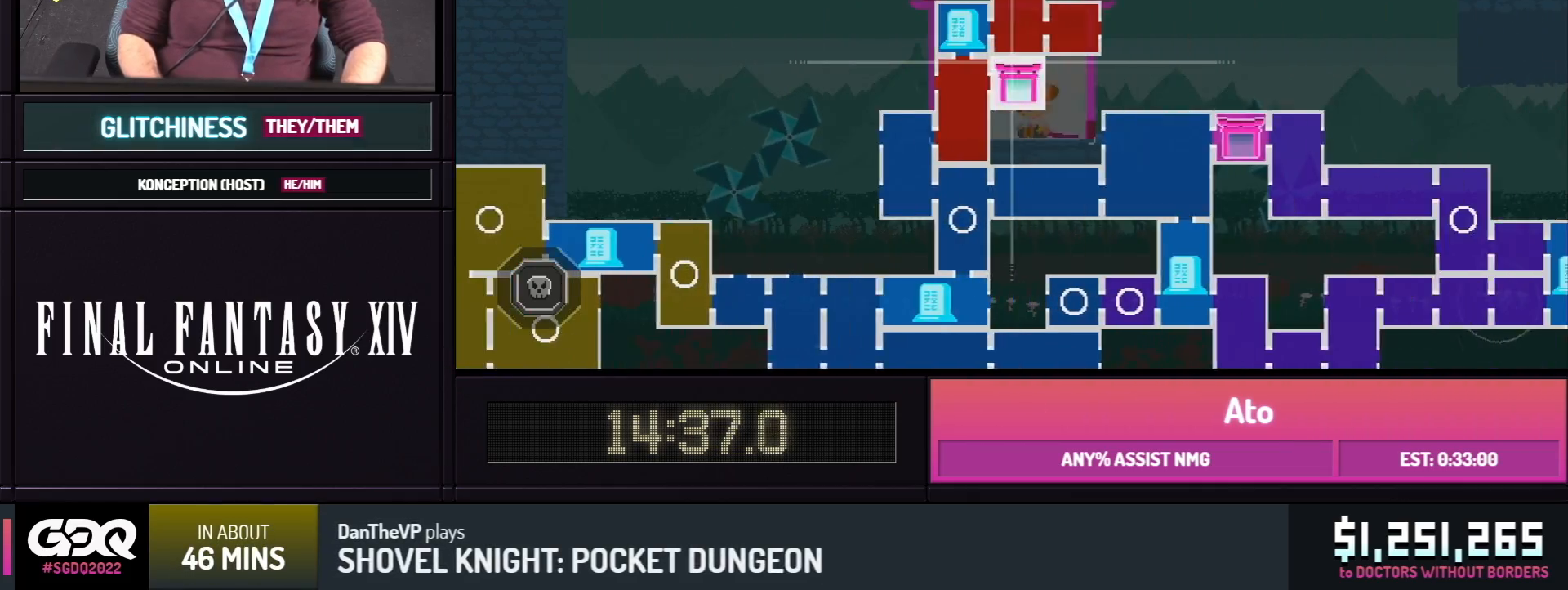
{"buttons": []}
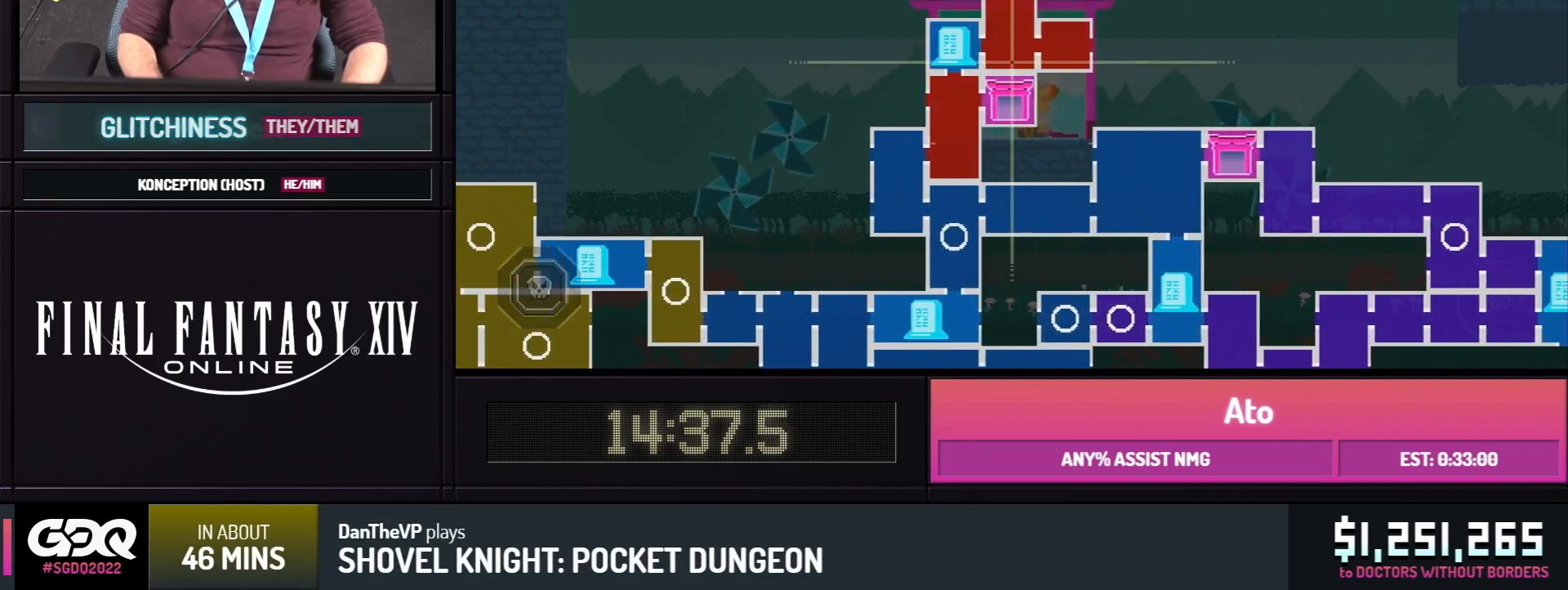
{"buttons": ["DPAD_RIGHT"], "events": [[17, "DPAD_DOWN", "down"], [100, "DPAD_DOWN", "up"], [133, "B", "down"], [200, "B", "up"], [450, "DPAD_RIGHT", "down"]]}
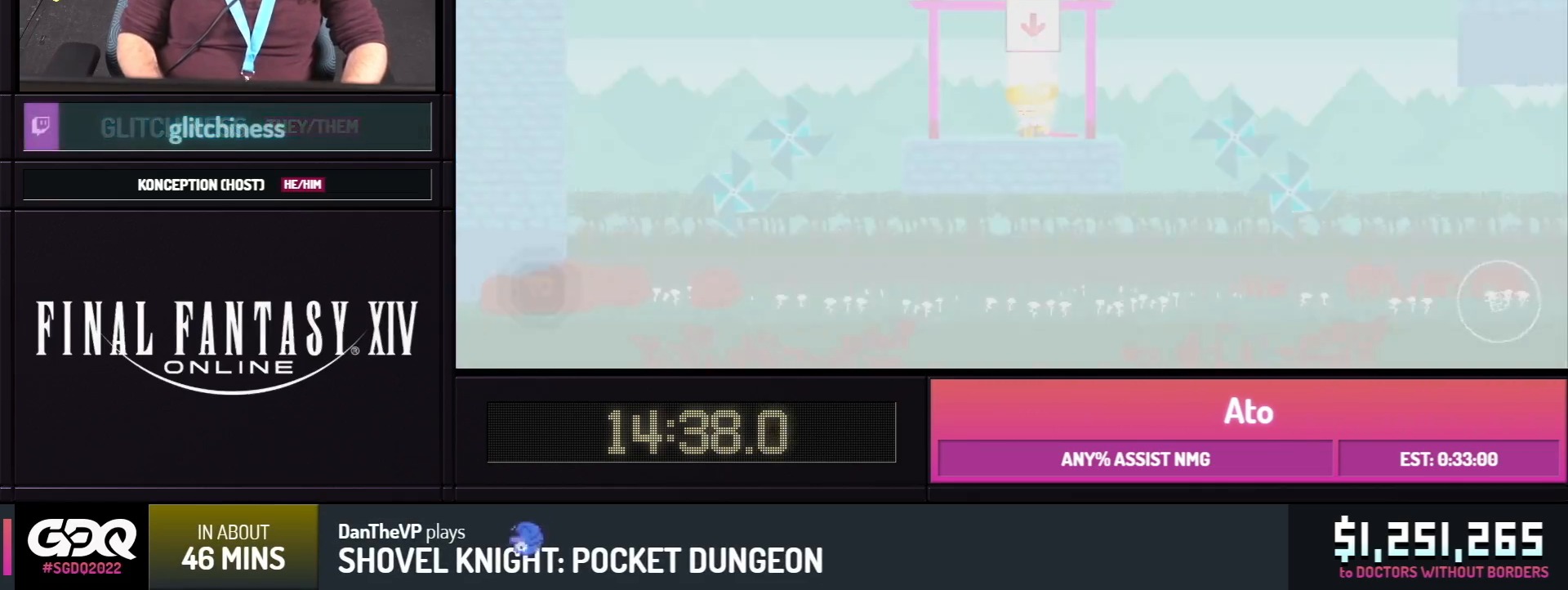
{"buttons": ["B", "DPAD_RIGHT"]}